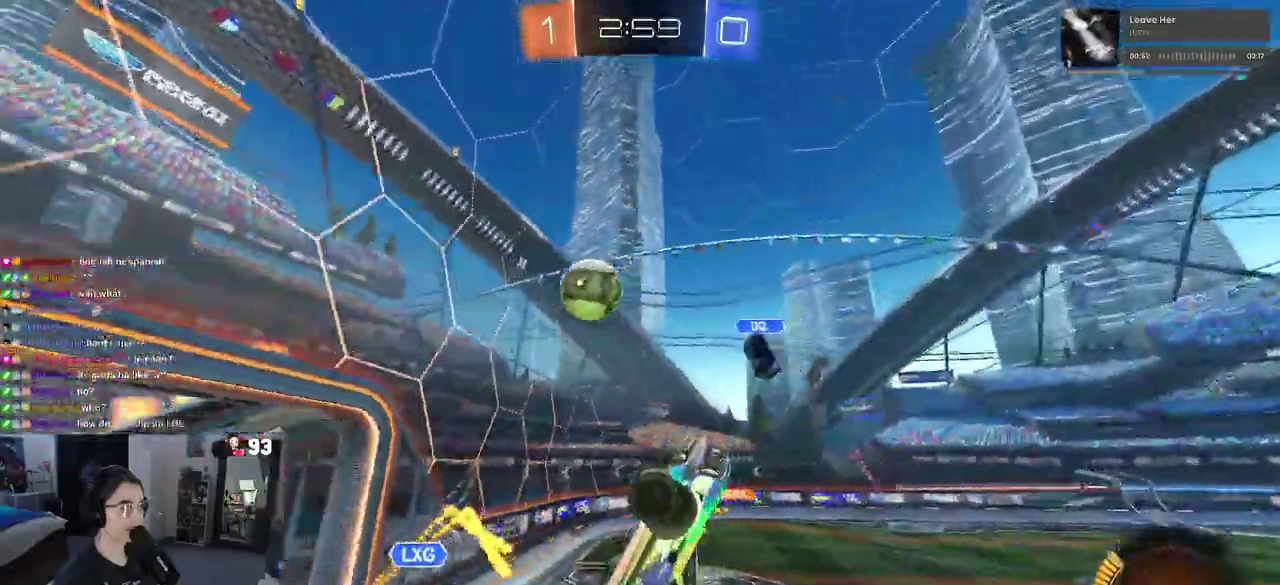
Gameplay with a controller (PlayStation layout); each line is a JSON object with the inputs held at the frame after it. "events" lists button and stick changes between this image and that frame as [ms after this image, input, new state], when the widget could be followed in between. This document gives stick clicks only as held states, not as events. Not read: L1 L2 R1 R2.
{"buttons": ["SQUARE"], "left_stick": "left", "right_stick": "center", "events": [[267, "left_stick", "center"], [367, "left_stick", "left"], [400, "SQUARE", "down"]]}
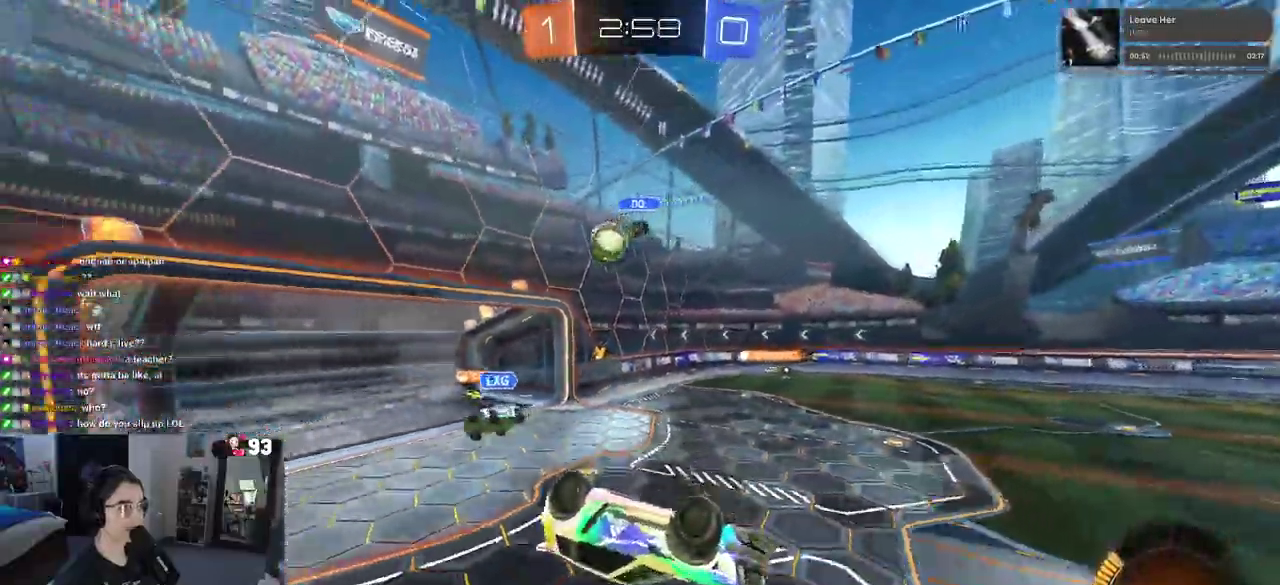
{"buttons": [], "left_stick": "right", "right_stick": "center"}
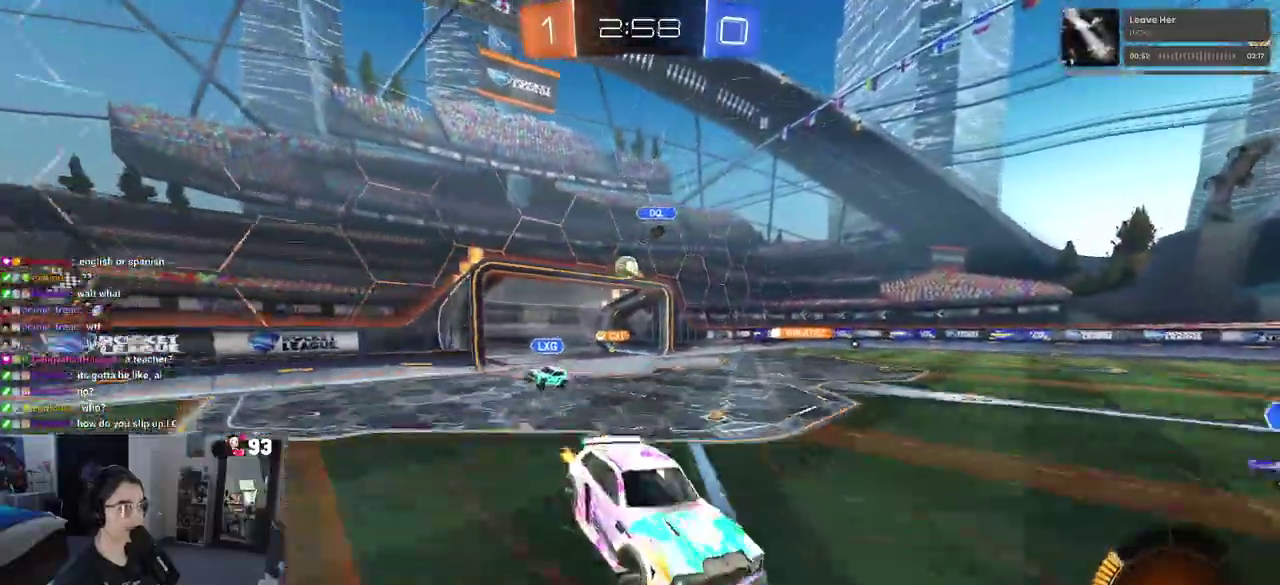
{"buttons": [], "left_stick": "right", "right_stick": "center"}
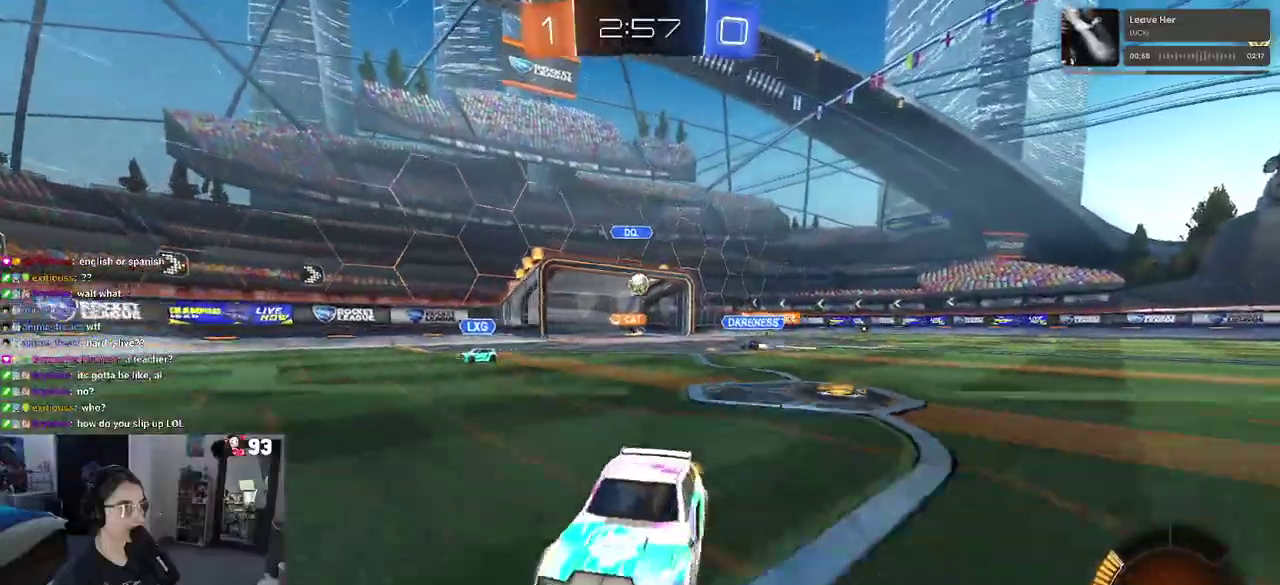
{"buttons": [], "left_stick": "center", "right_stick": "center", "events": [[133, "left_stick", "center"], [183, "left_stick", "right"], [417, "left_stick", "center"]]}
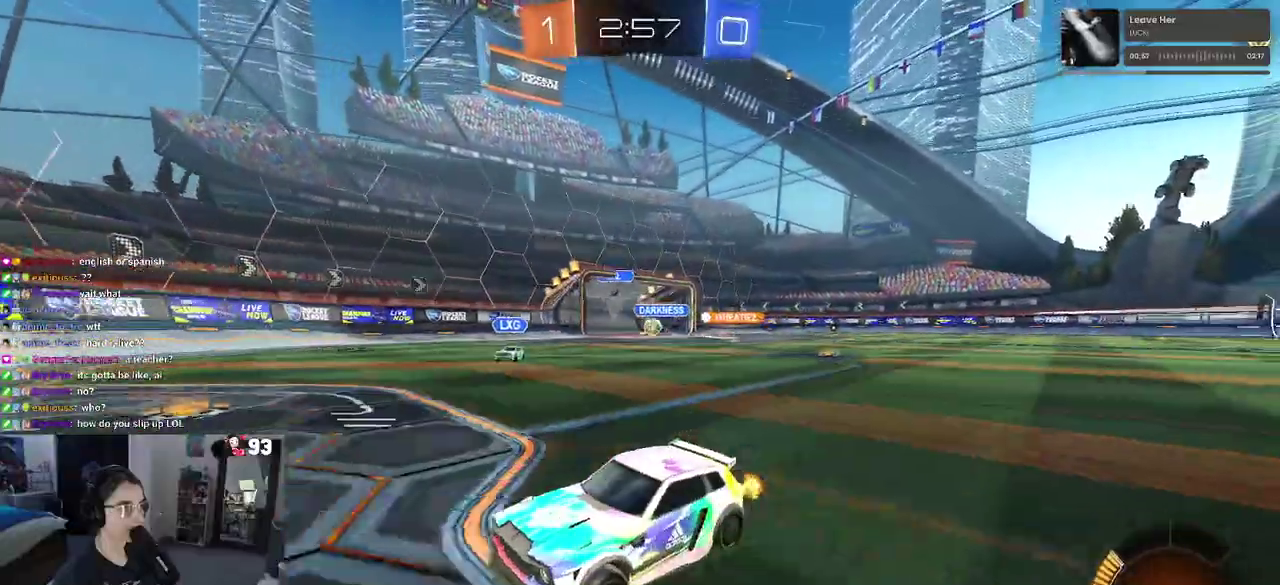
{"buttons": [], "left_stick": "right", "right_stick": "center", "events": [[17, "left_stick", "left"], [250, "SQUARE", "down"], [317, "SQUARE", "up"], [317, "left_stick", "right"]]}
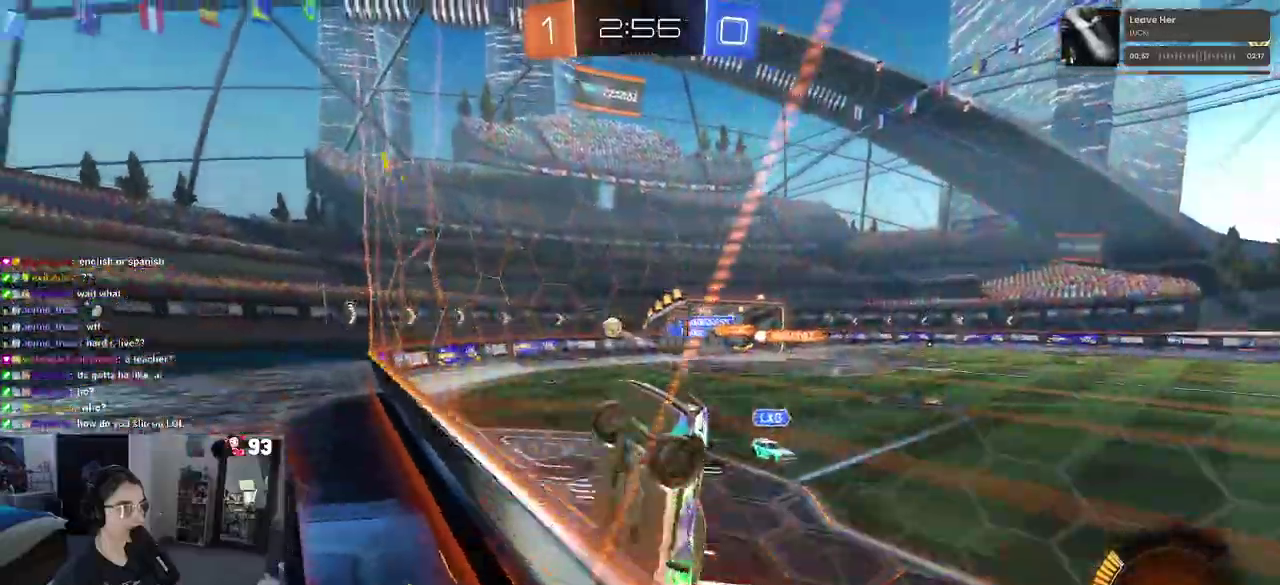
{"buttons": [], "left_stick": "right", "right_stick": "center", "events": [[167, "SQUARE", "down"], [283, "SQUARE", "up"]]}
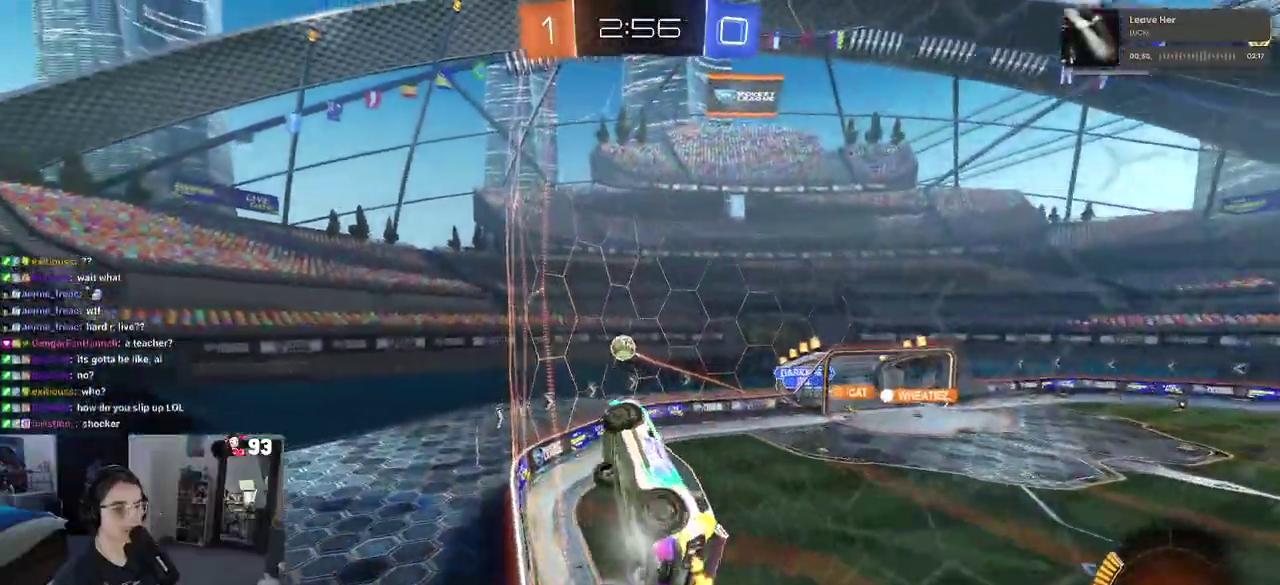
{"buttons": [], "left_stick": "center", "right_stick": "center", "events": [[150, "left_stick", "up-right"], [217, "left_stick", "center"]]}
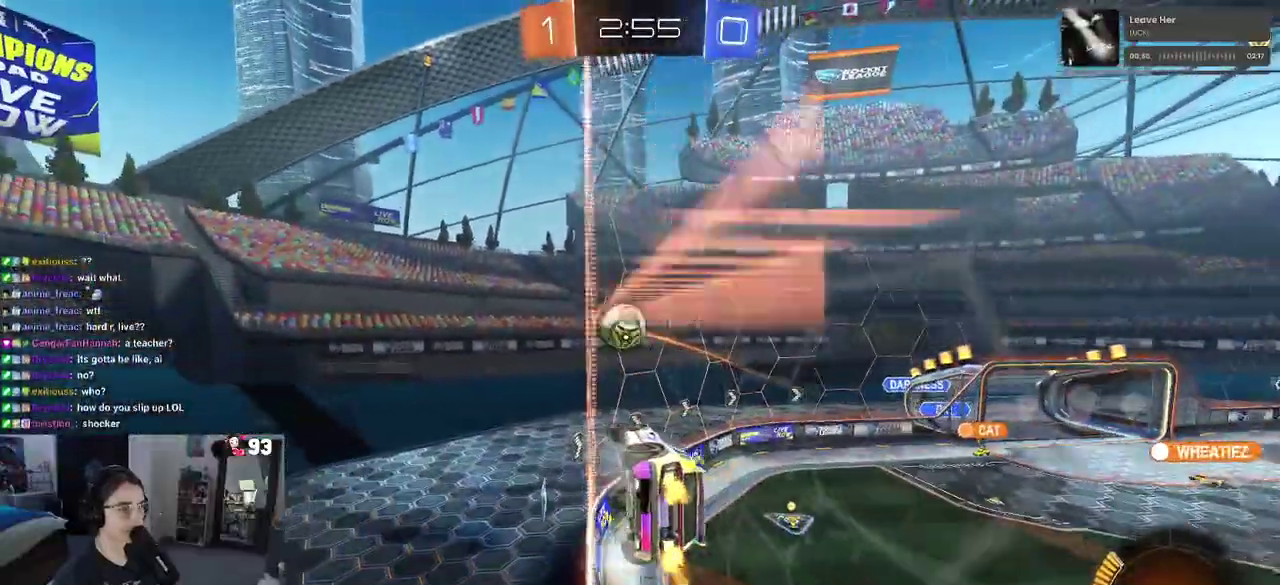
{"buttons": [], "left_stick": "right", "right_stick": "center", "events": [[367, "left_stick", "right"]]}
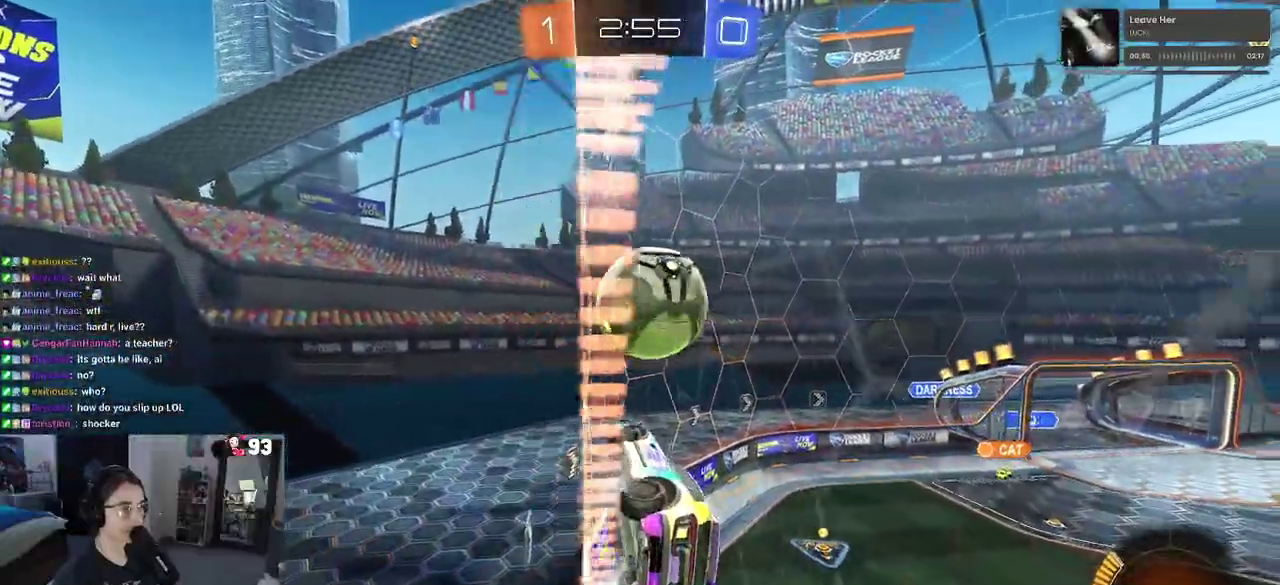
{"buttons": [], "left_stick": "center", "right_stick": "center", "events": [[50, "left_stick", "up-right"], [100, "left_stick", "center"]]}
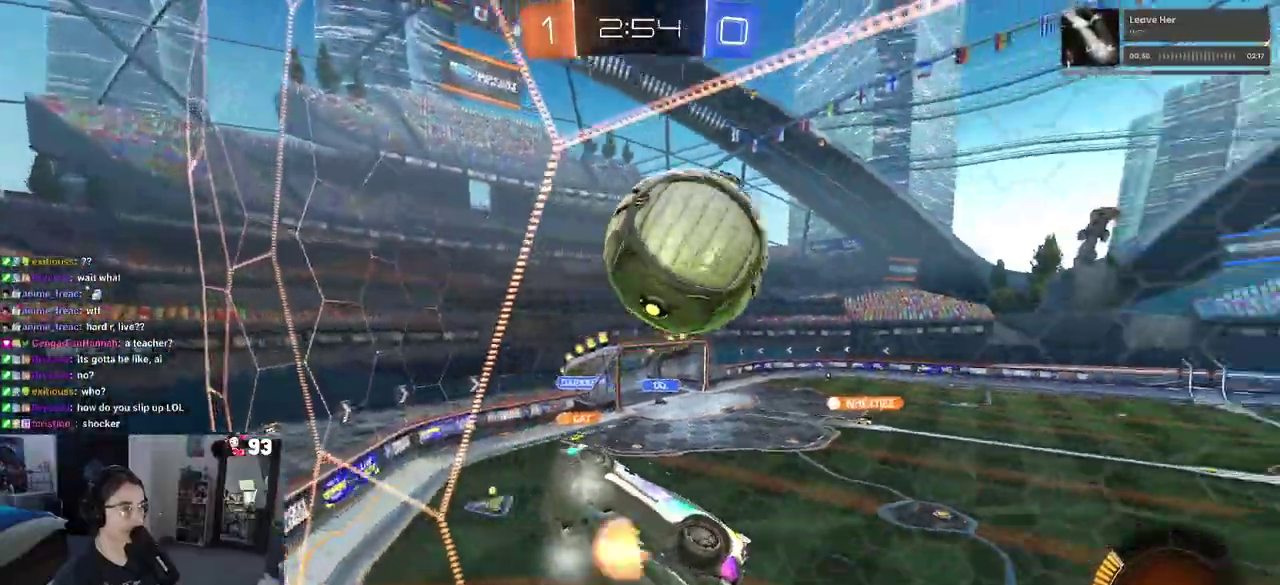
{"buttons": ["CROSS"], "left_stick": "up", "right_stick": "center", "events": [[17, "CROSS", "down"], [50, "left_stick", "up"], [133, "left_stick", "up-right"], [250, "CROSS", "up"], [350, "left_stick", "center"], [450, "left_stick", "up"], [500, "CROSS", "down"]]}
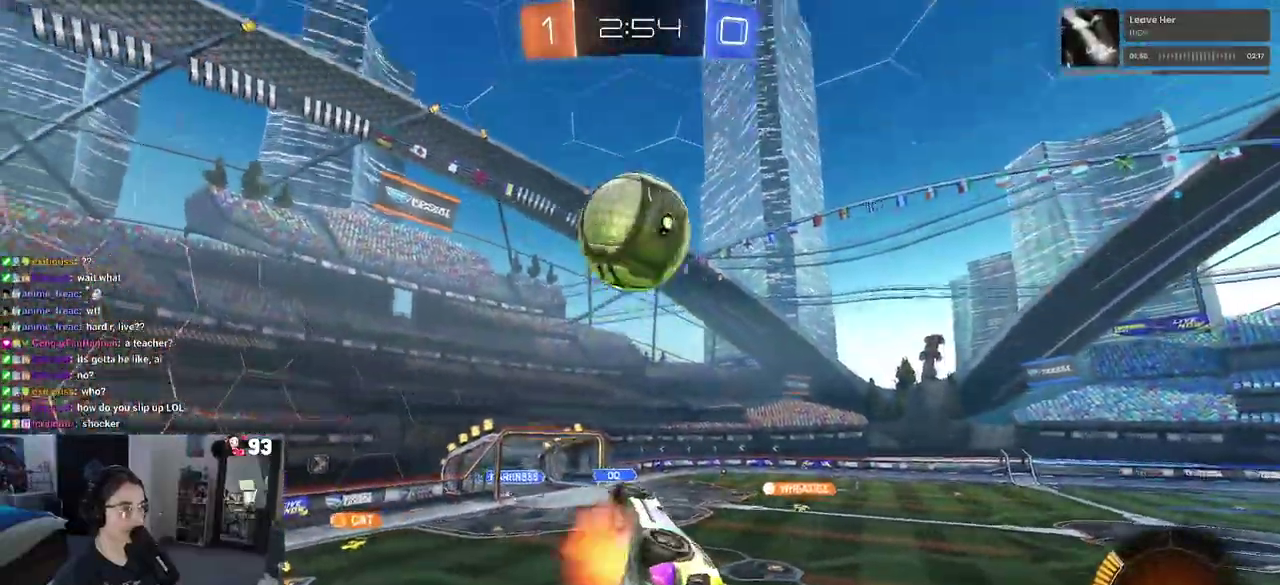
{"buttons": [], "left_stick": "center", "right_stick": "center", "events": [[117, "CROSS", "up"], [167, "left_stick", "down"], [283, "left_stick", "up"], [450, "left_stick", "center"]]}
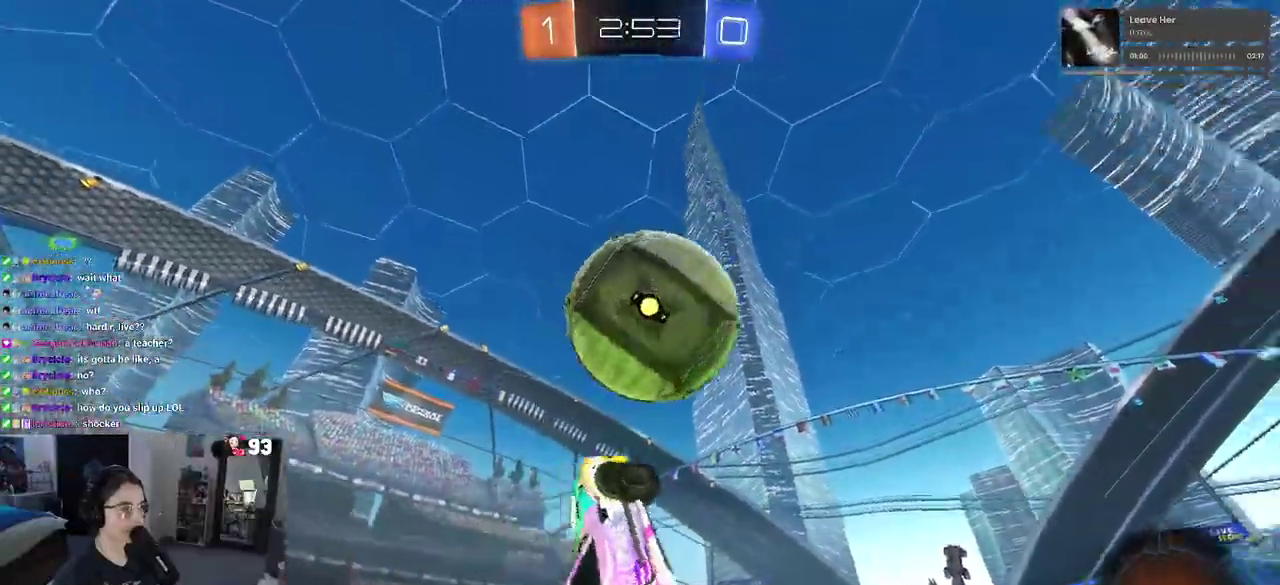
{"buttons": [], "left_stick": "left", "right_stick": "center", "events": [[133, "left_stick", "right"], [300, "left_stick", "center"], [383, "left_stick", "left"]]}
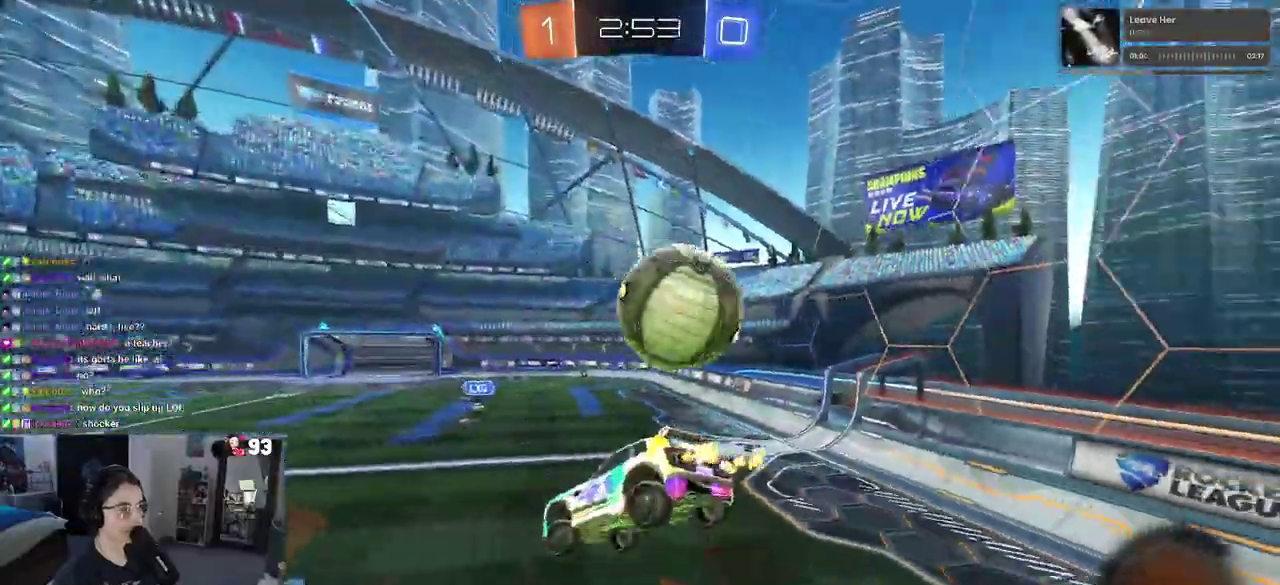
{"buttons": [], "left_stick": "center", "right_stick": "center", "events": [[50, "left_stick", "center"], [150, "SQUARE", "down"], [167, "left_stick", "down-left"], [317, "SQUARE", "up"], [317, "left_stick", "center"]]}
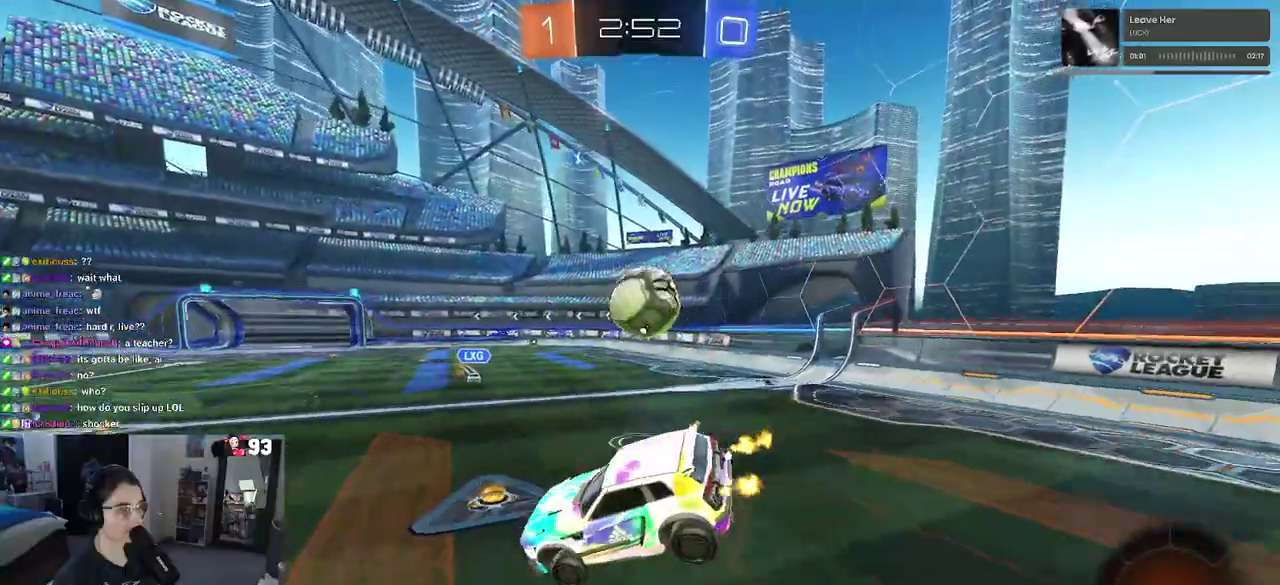
{"buttons": [], "left_stick": "left", "right_stick": "center", "events": [[117, "left_stick", "left"]]}
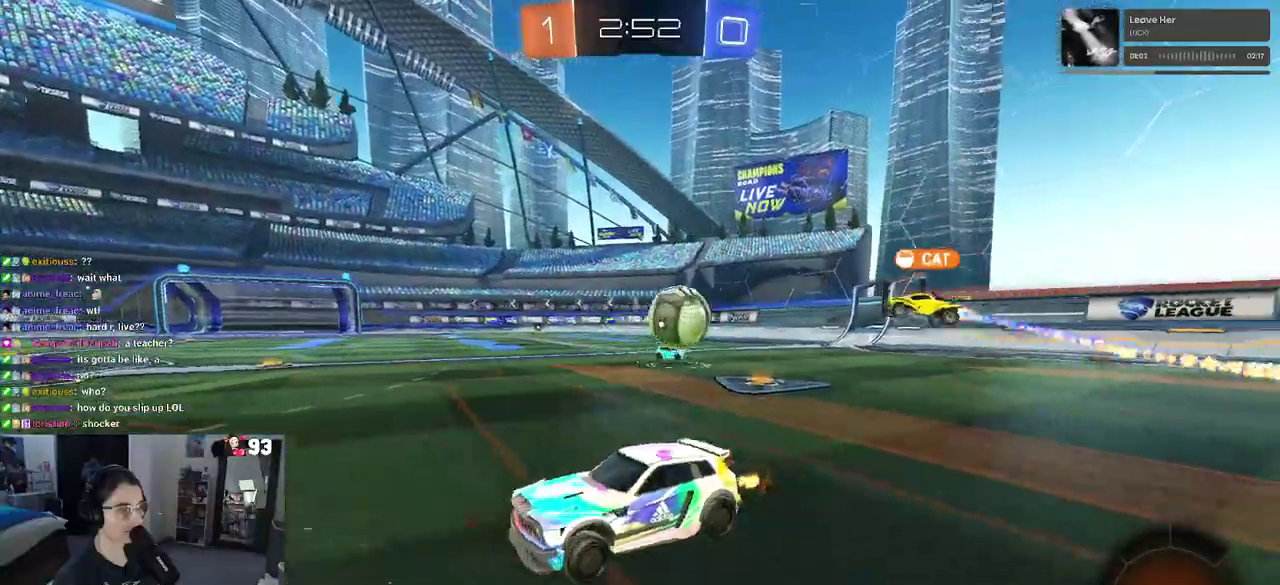
{"buttons": [], "left_stick": "left", "right_stick": "center", "events": []}
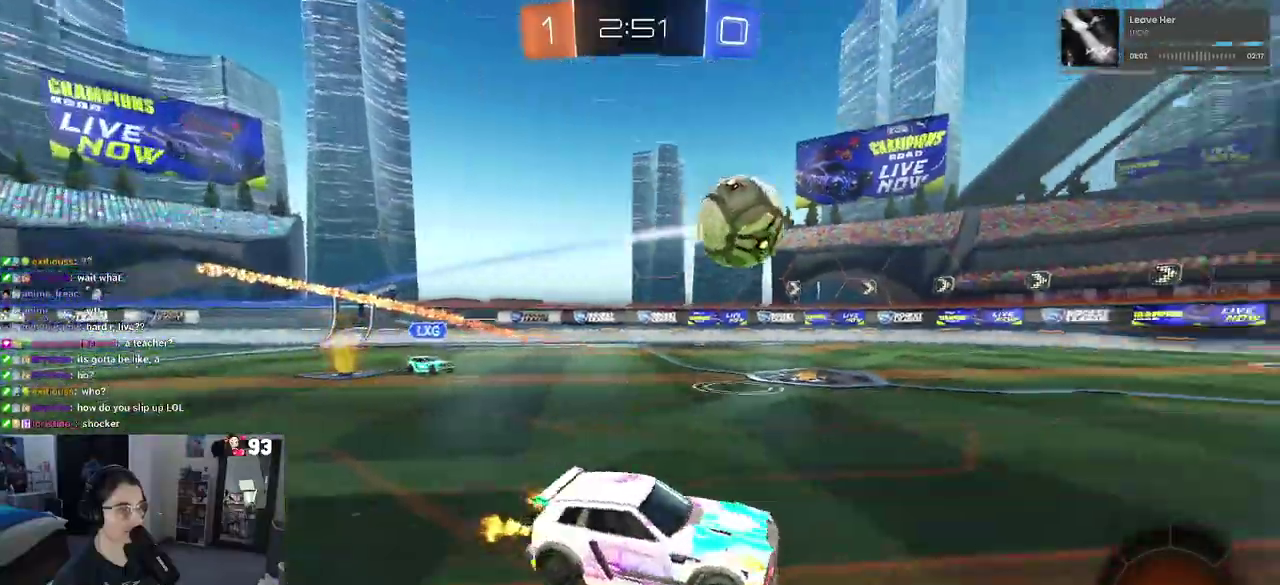
{"buttons": ["TRIANGLE"], "left_stick": "center", "right_stick": "center", "events": [[83, "TRIANGLE", "down"], [200, "TRIANGLE", "up"], [233, "left_stick", "center"], [483, "TRIANGLE", "down"]]}
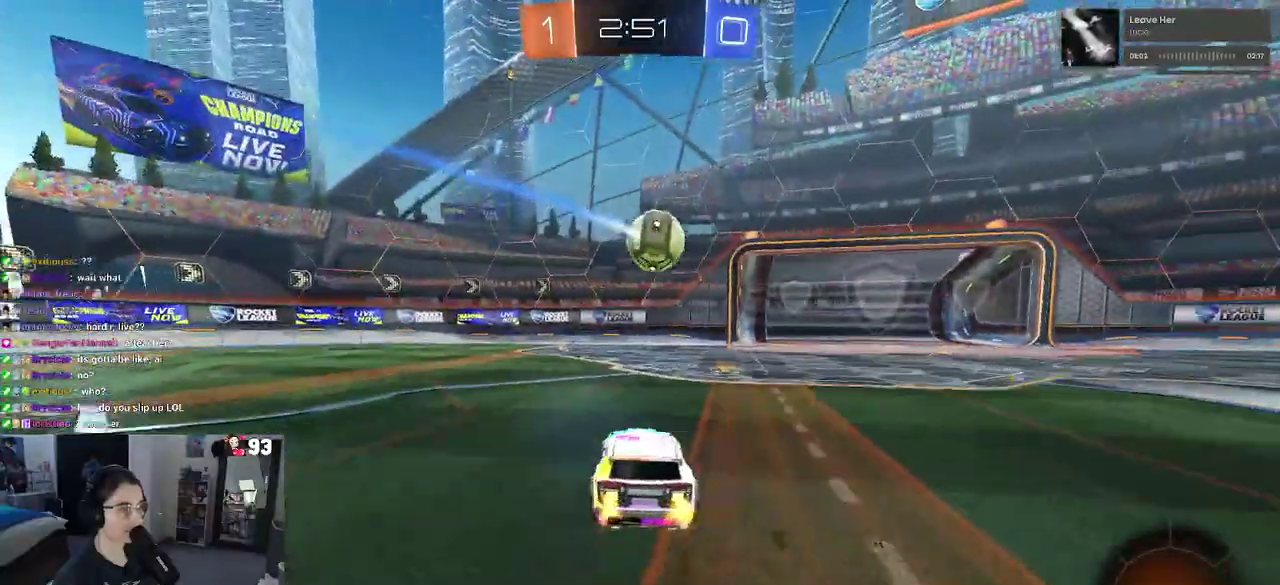
{"buttons": [], "left_stick": "center", "right_stick": "center", "events": [[100, "TRIANGLE", "up"]]}
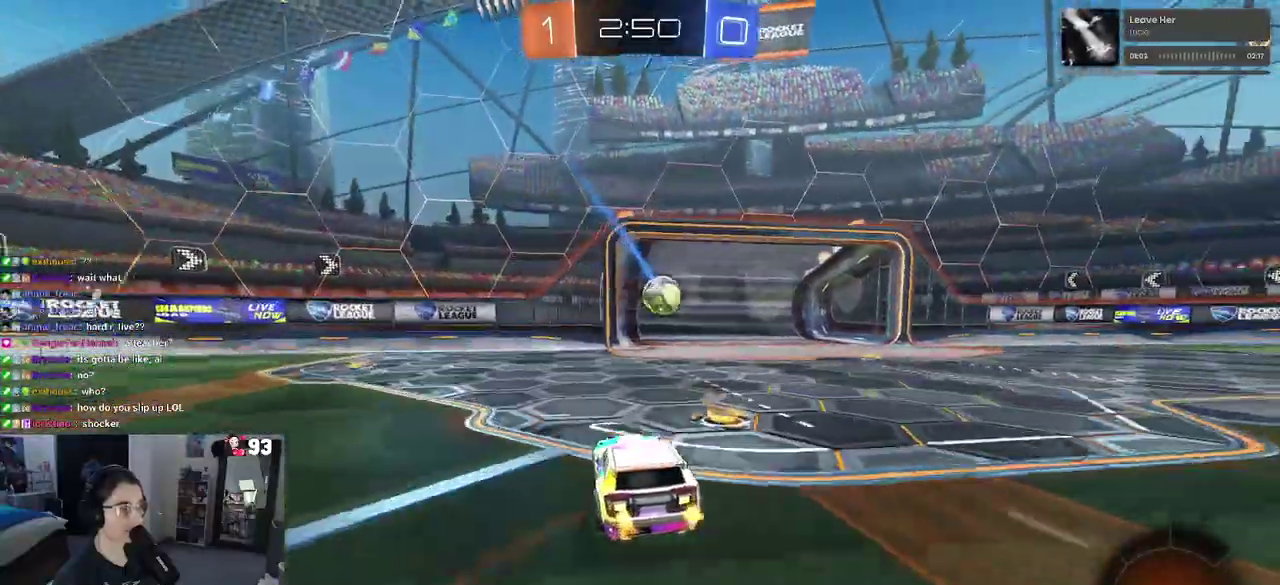
{"buttons": [], "left_stick": "center", "right_stick": "center", "events": []}
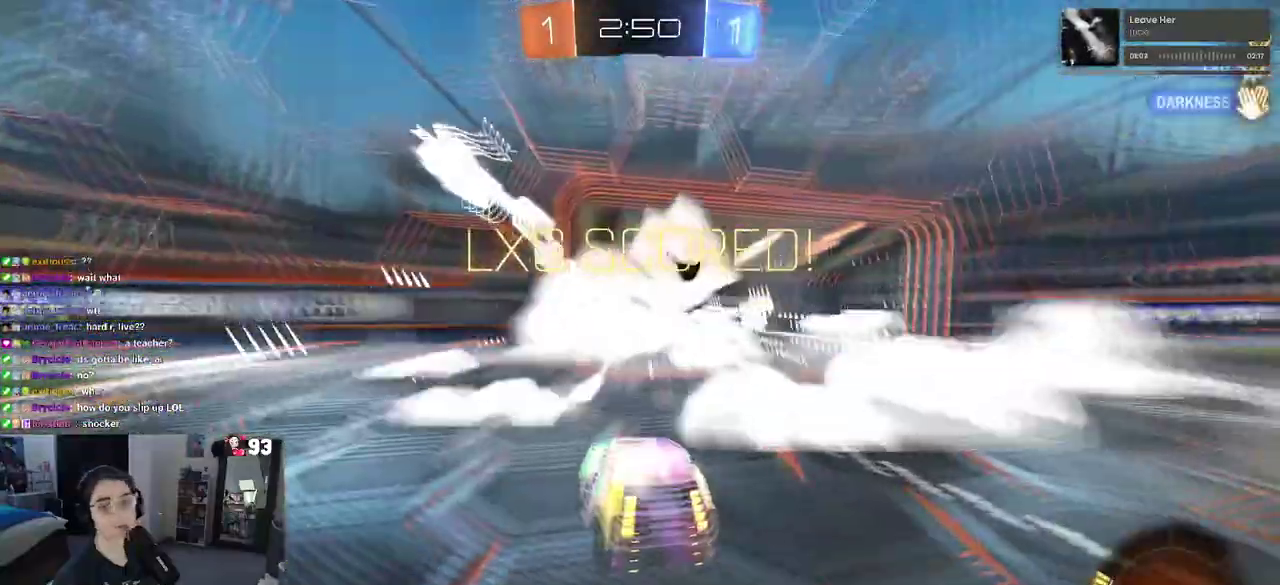
{"buttons": [], "left_stick": "center", "right_stick": "center", "events": []}
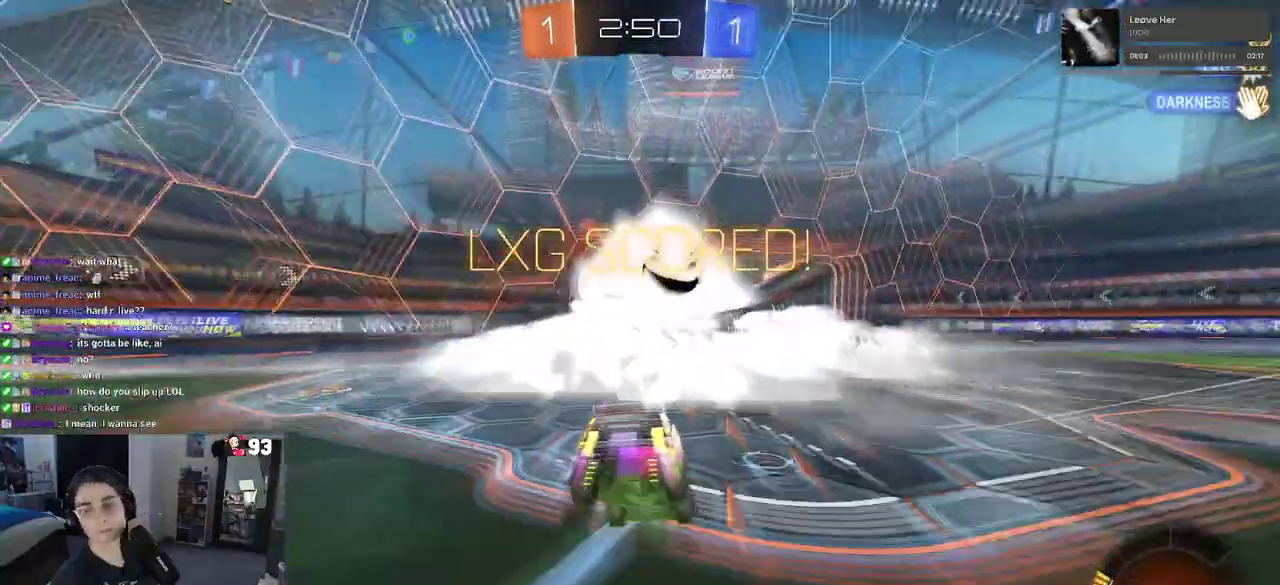
{"buttons": [], "left_stick": "center", "right_stick": "center", "events": []}
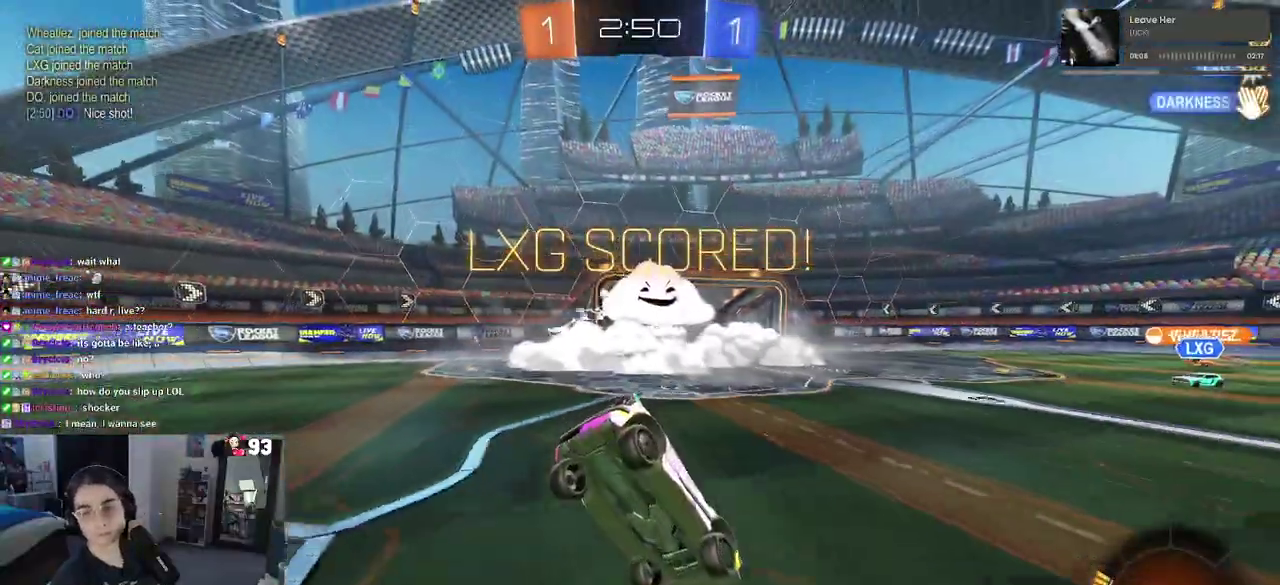
{"buttons": [], "left_stick": "center", "right_stick": "center", "events": []}
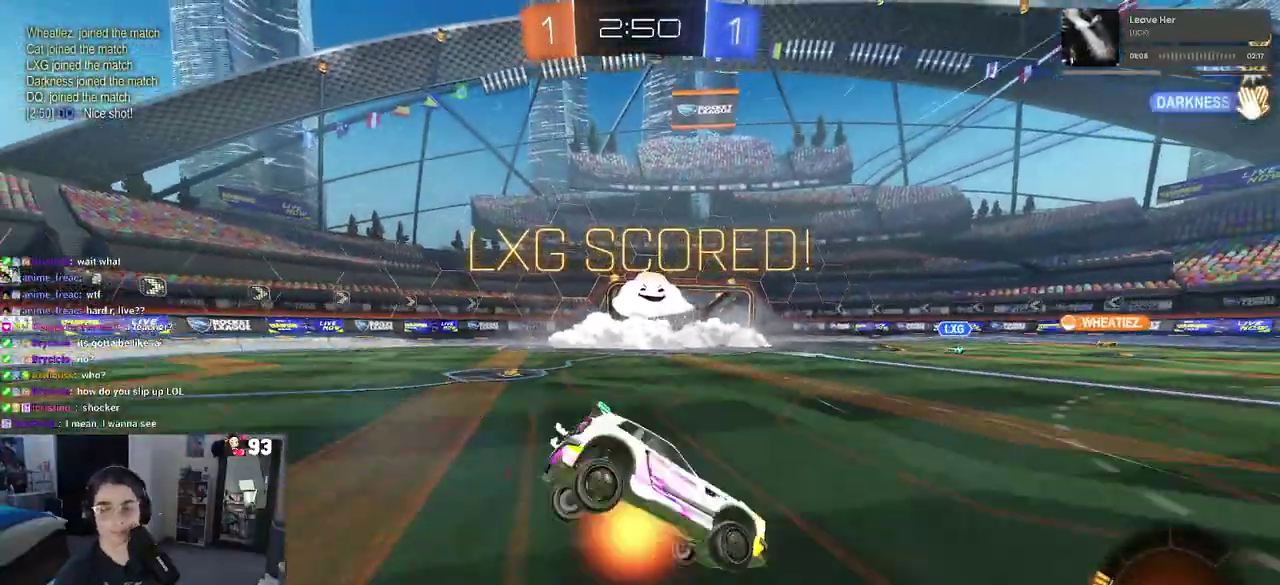
{"buttons": ["CROSS"], "left_stick": "center", "right_stick": "center", "events": [[33, "CROSS", "down"], [183, "CROSS", "up"], [233, "CROSS", "down"], [383, "CROSS", "up"], [450, "CROSS", "down"]]}
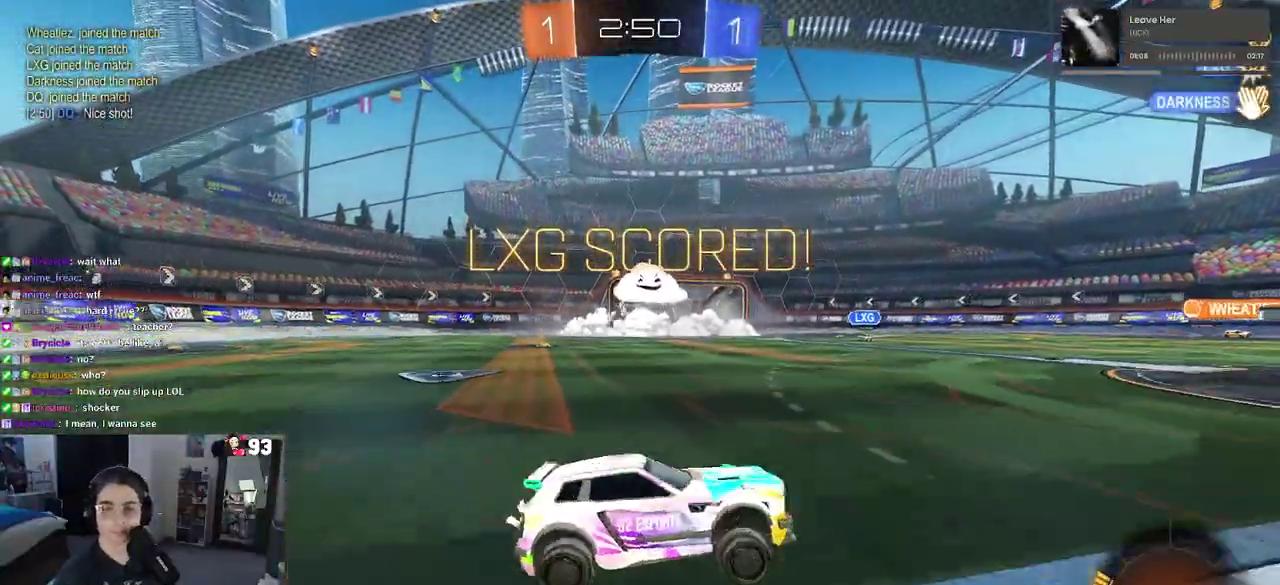
{"buttons": [], "left_stick": "center", "right_stick": "center", "events": [[67, "CROSS", "up"], [150, "CROSS", "down"], [250, "CROSS", "up"], [333, "CROSS", "down"], [450, "CROSS", "up"]]}
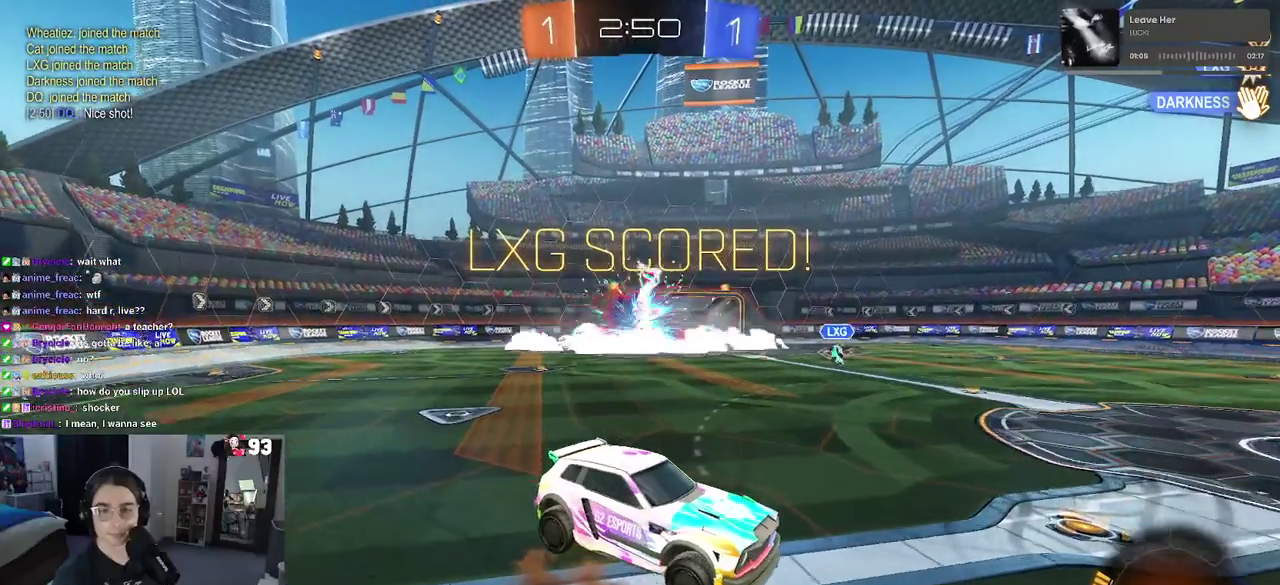
{"buttons": ["CROSS"], "left_stick": "center", "right_stick": "center", "events": [[33, "CROSS", "down"], [167, "CROSS", "up"], [250, "CROSS", "down"], [383, "CROSS", "up"], [467, "CROSS", "down"]]}
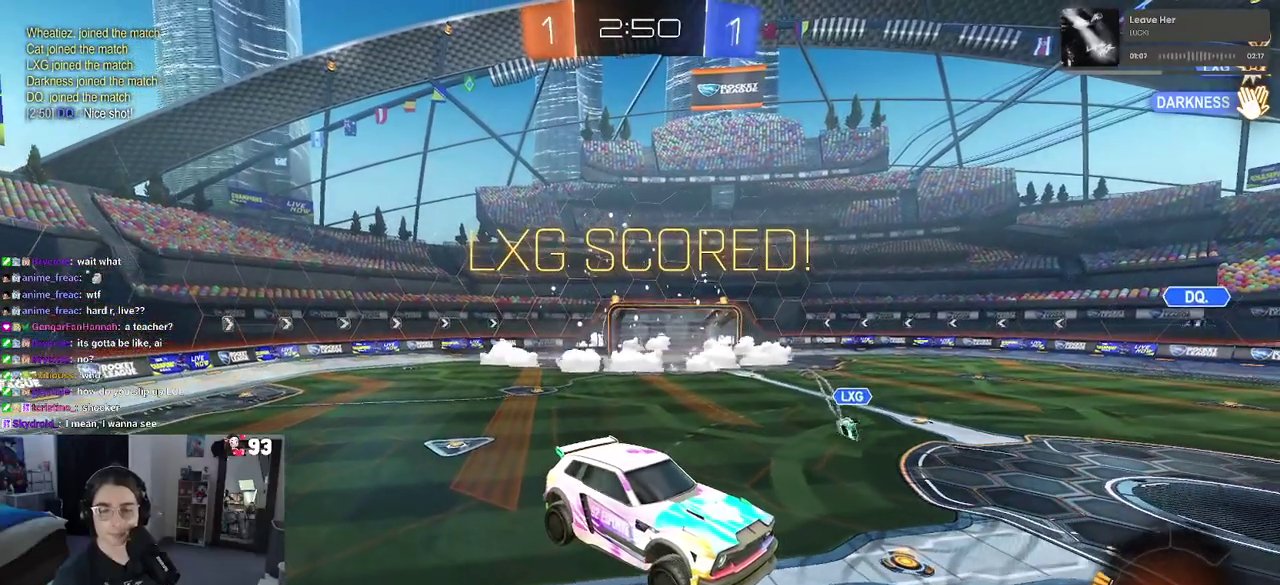
{"buttons": ["CROSS"], "left_stick": "center", "right_stick": "center", "events": [[83, "CROSS", "up"], [200, "CROSS", "down"]]}
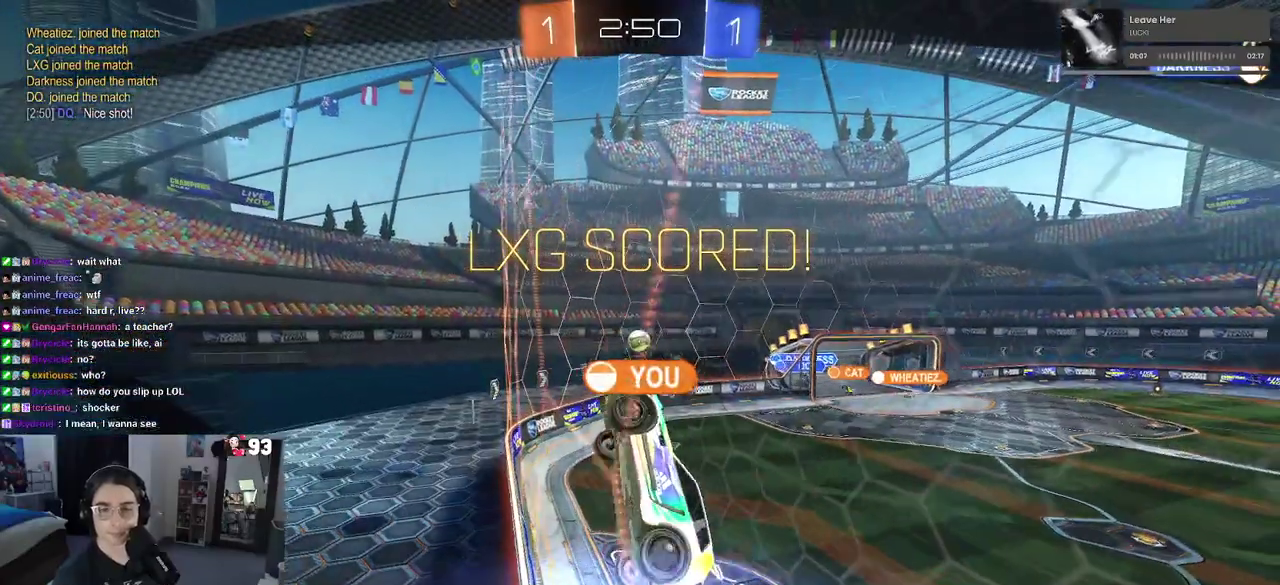
{"buttons": ["CROSS"], "left_stick": "center", "right_stick": "center", "events": [[67, "CROSS", "up"], [183, "CROSS", "down"], [300, "CROSS", "up"], [367, "CROSS", "down"]]}